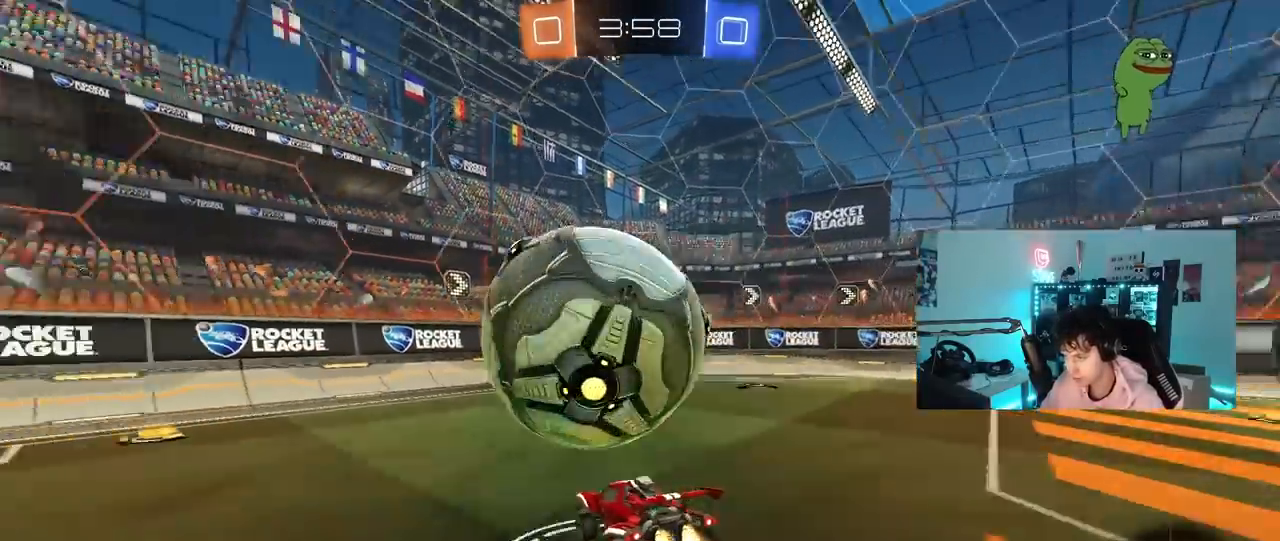
Gameplay with keyboard and mouse; each line is a JSON object with the keys and mouse buttons held at the frame after it. "events" lists presses ("down") and releases ("up") of "1", "2", "3", "4", "5", "a", "alt", "c", "caps_lock", "ctrl", "d", "e", "f", "g", "q", "r", "s", "shift", "space", "t", "tab", "v", "w", "x", "z", "mouse_left", "mouse_wheel" and "mouse_right" between this image and that frame as [ms after this image, input, new state], when the widget could be followed in between. "mouse_left", "mouse_wheel", "mouse_right" = the "left", "wheel", "right" buttons of the "mouse" list. No other keys are recorded. "wheel" means that the mouse wheel is clicked or scrolled. "mouse_move" is the direction in which the mouse moves at that frame (one of eight, or "still"), when it could be read.
{"keys": ["a", "shift"], "mouse": [], "mouse_move": "still", "events": [[17, "mouse_right", "down"], [150, "s", "down"], [150, "w", "up"], [200, "mouse_right", "up"], [383, "s", "up"], [433, "mouse_left", "up"]]}
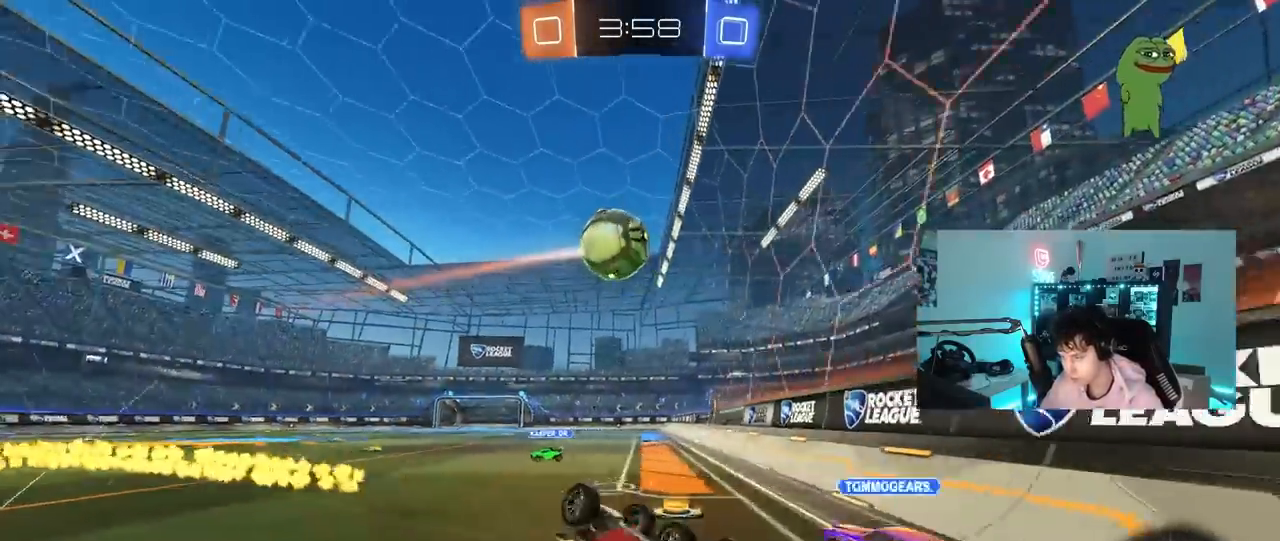
{"keys": ["d", "w"], "mouse": [], "mouse_move": "still", "events": [[33, "s", "down"], [217, "a", "up"], [217, "s", "up"], [217, "shift", "up"], [300, "d", "down"], [350, "w", "down"]]}
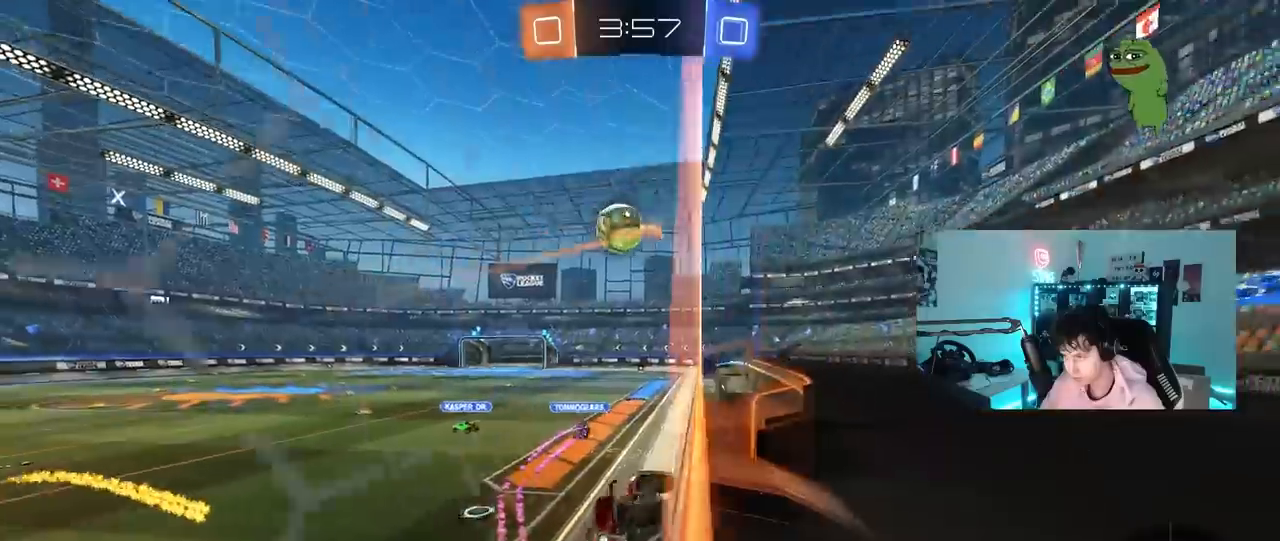
{"keys": ["d", "w"], "mouse": [], "mouse_move": "still", "events": [[133, "d", "up"], [283, "d", "down"]]}
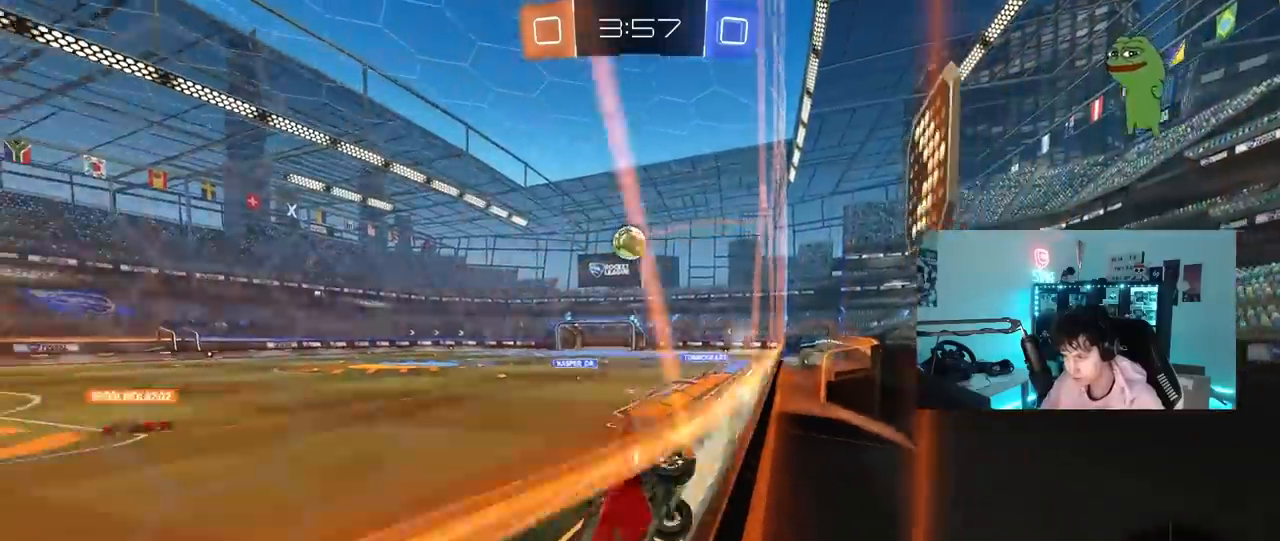
{"keys": ["w"], "mouse": [], "mouse_move": "still", "events": [[17, "d", "up"], [200, "d", "down"], [383, "d", "up"]]}
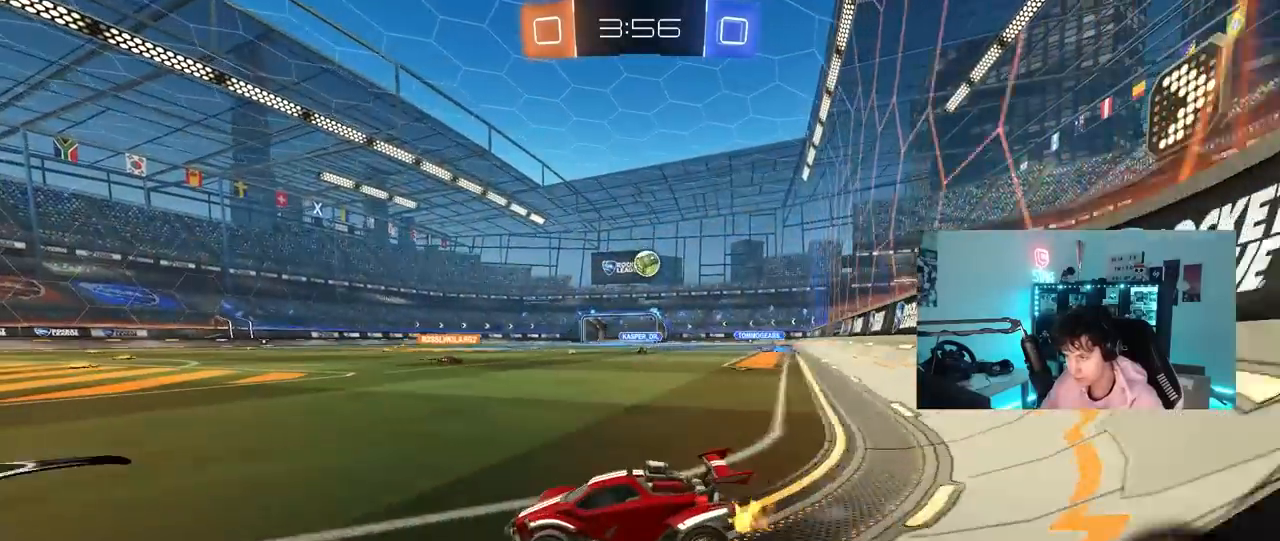
{"keys": ["w"], "mouse": [], "mouse_move": "still", "events": []}
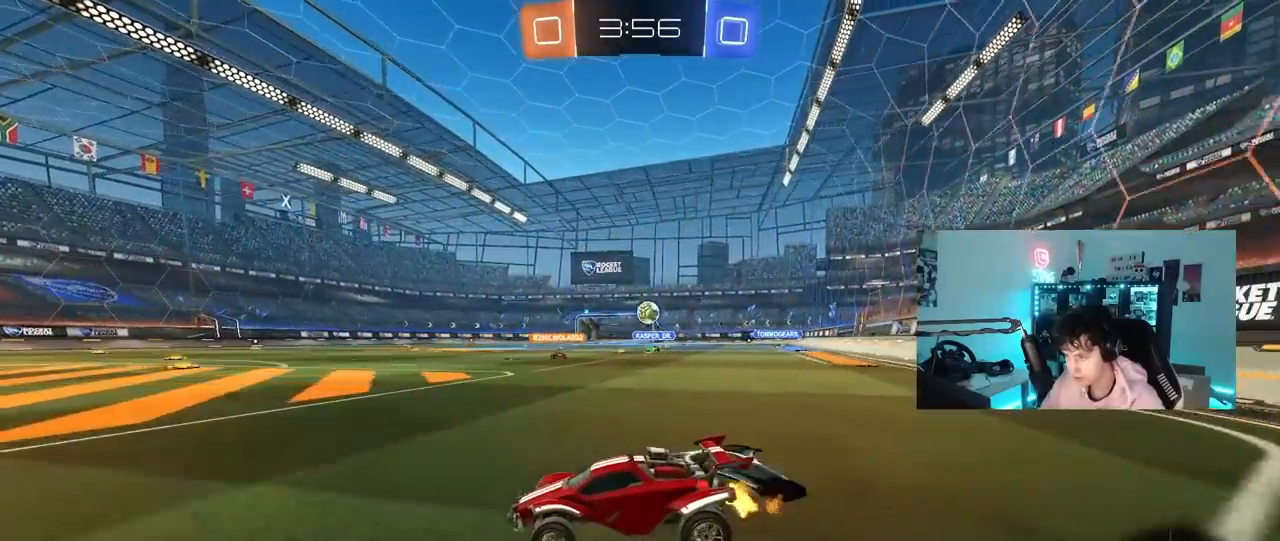
{"keys": ["w"], "mouse": [], "mouse_move": "still", "events": [[283, "d", "down"], [467, "d", "up"]]}
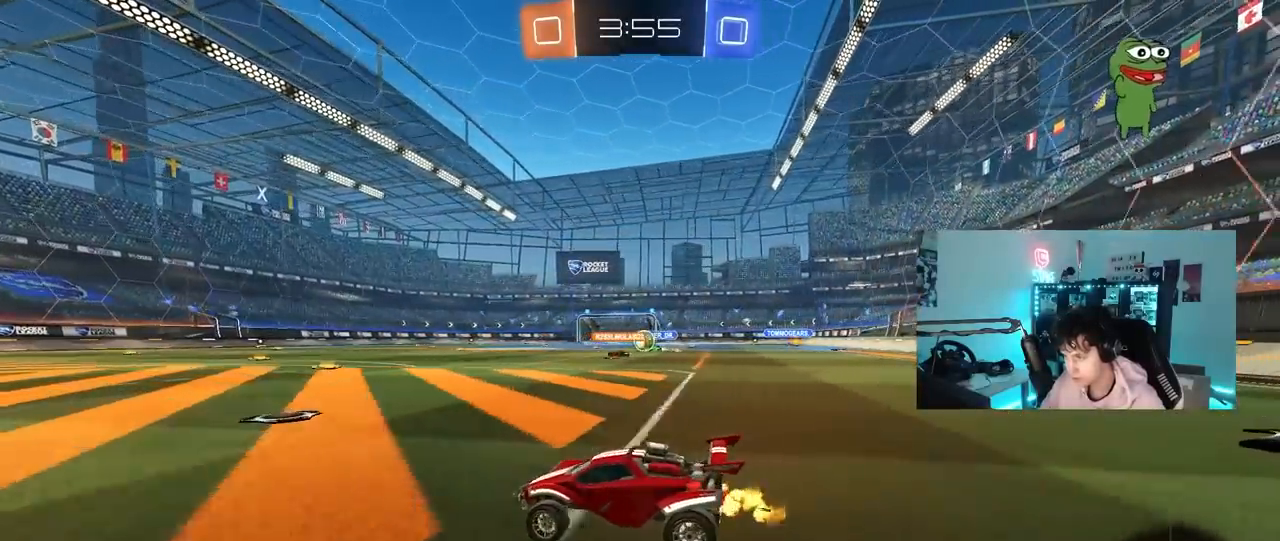
{"keys": ["d", "w"], "mouse": [], "mouse_move": "still", "events": [[100, "d", "down"], [300, "d", "up"], [433, "d", "down"]]}
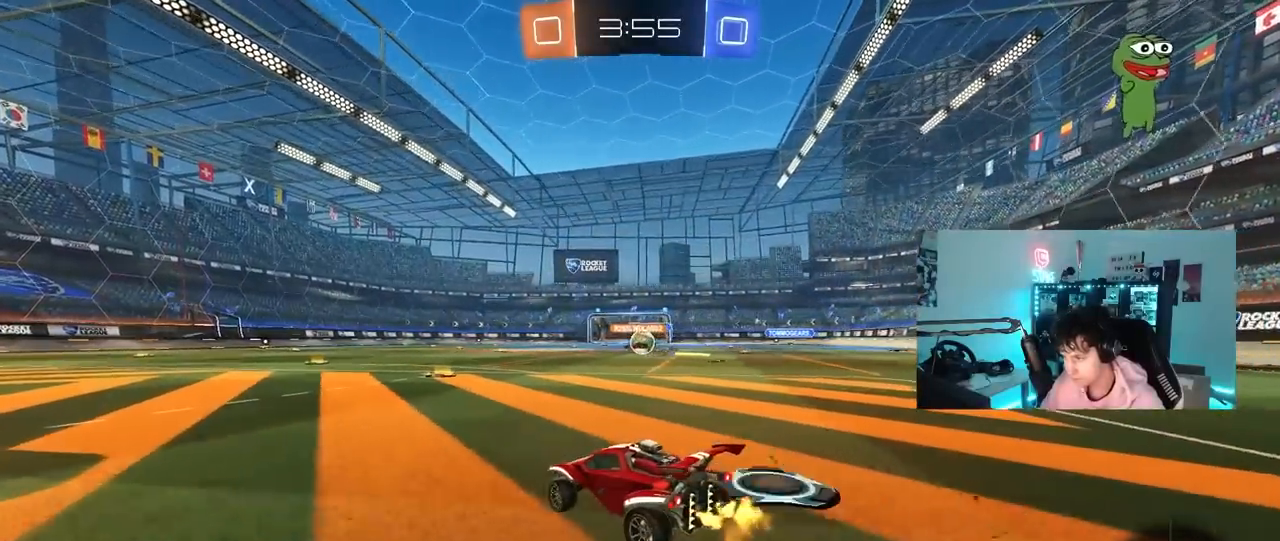
{"keys": ["d", "w"], "mouse": [], "mouse_move": "still", "events": [[83, "d", "up"], [317, "d", "down"], [400, "d", "up"], [500, "d", "down"]]}
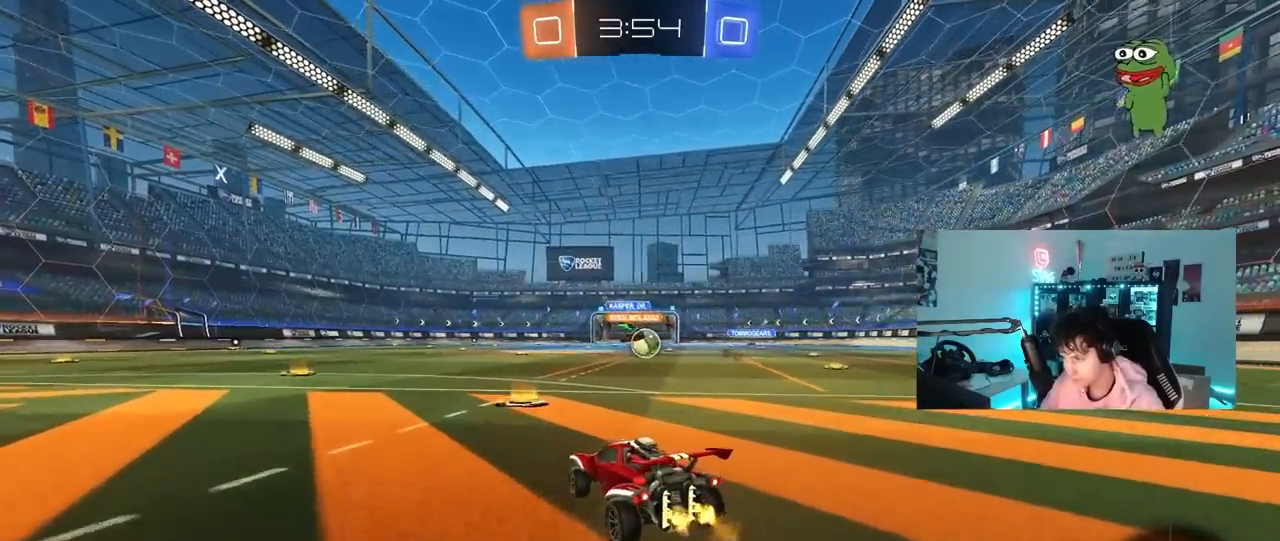
{"keys": ["w"], "mouse": ["left"], "mouse_move": "still", "events": [[83, "d", "up"], [183, "mouse_left", "down"]]}
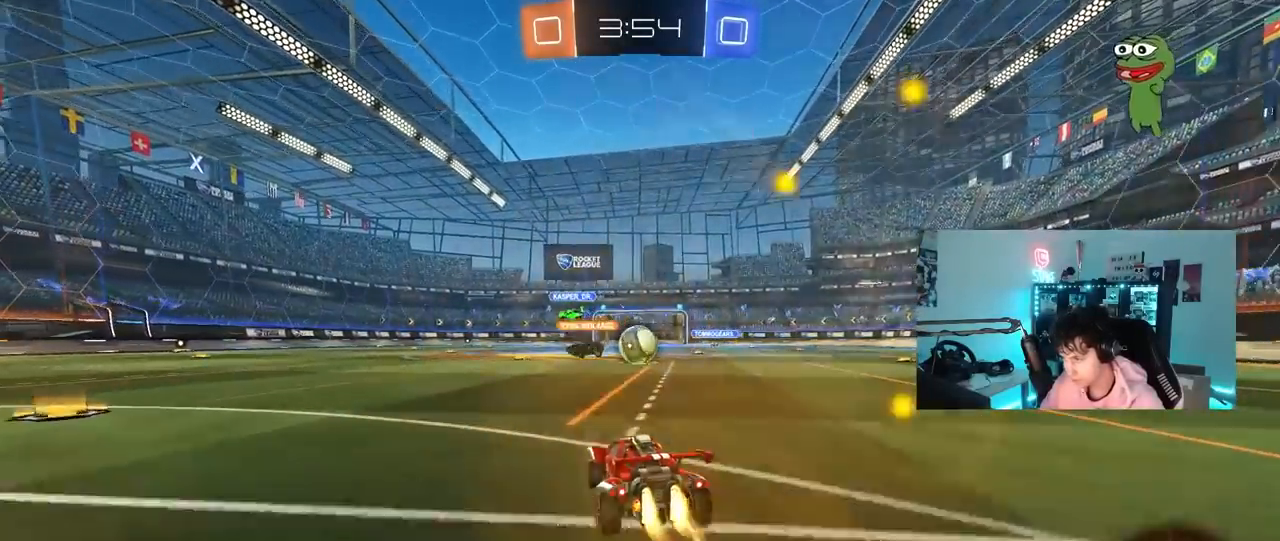
{"keys": ["a"], "mouse": [], "mouse_move": "still", "events": [[100, "mouse_left", "up"], [250, "w", "up"], [333, "a", "down"], [383, "s", "down"], [483, "s", "up"]]}
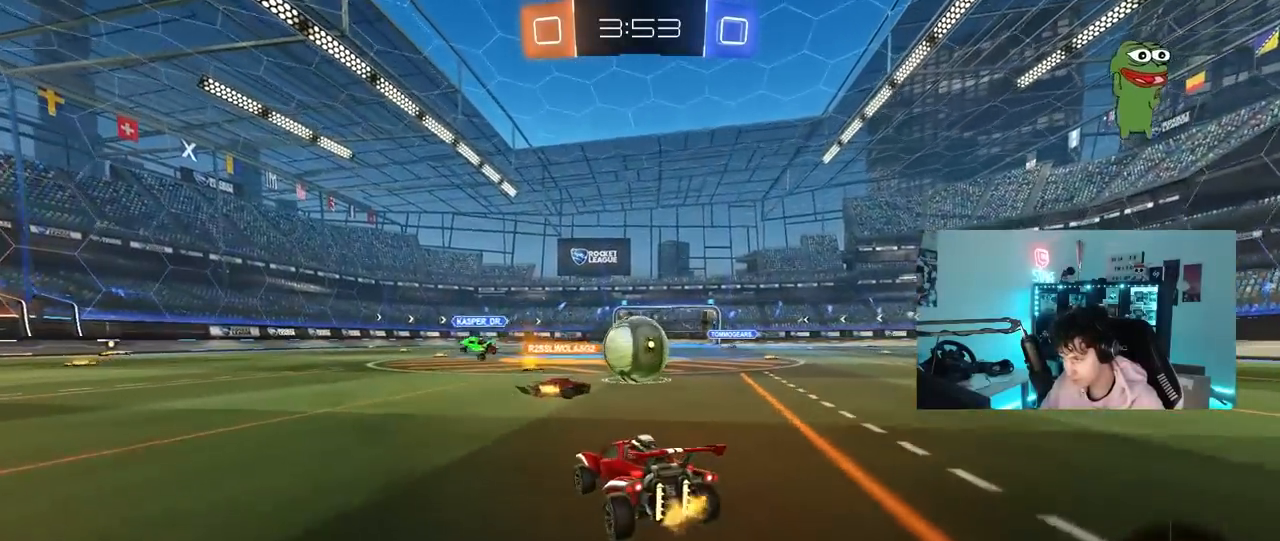
{"keys": [], "mouse": [], "mouse_move": "still", "events": [[33, "a", "up"], [117, "w", "down"], [167, "a", "down"], [217, "a", "up"], [317, "d", "down"], [500, "d", "up"], [500, "w", "up"]]}
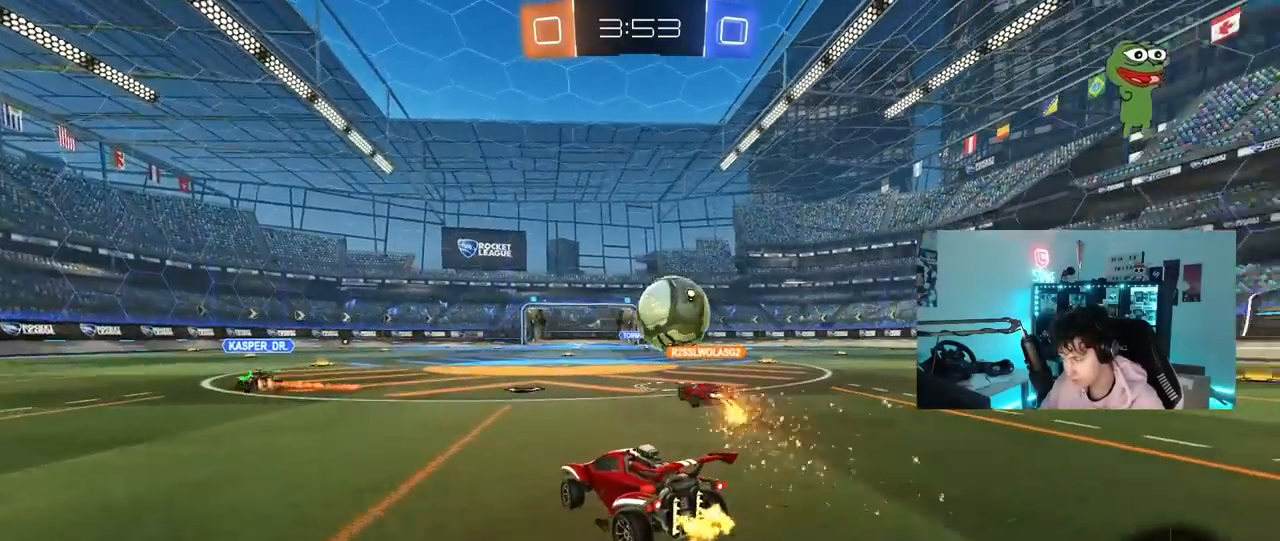
{"keys": ["d", "w"], "mouse": [], "mouse_move": "still", "events": [[100, "d", "down"], [133, "w", "down"]]}
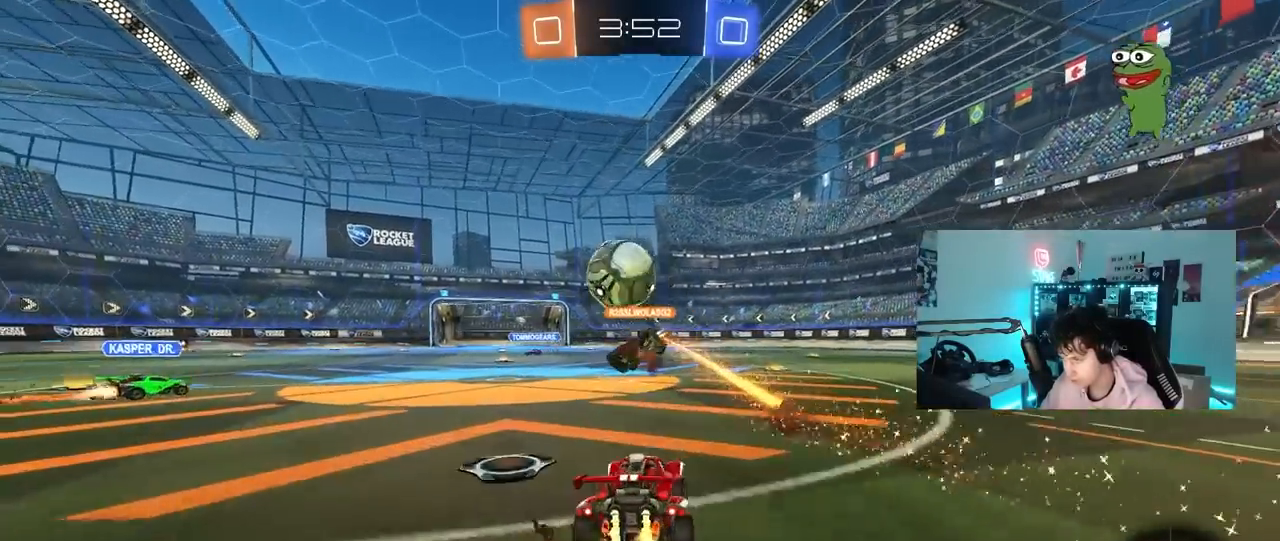
{"keys": ["d", "w"], "mouse": [], "mouse_move": "still", "events": [[67, "d", "up"], [433, "d", "down"]]}
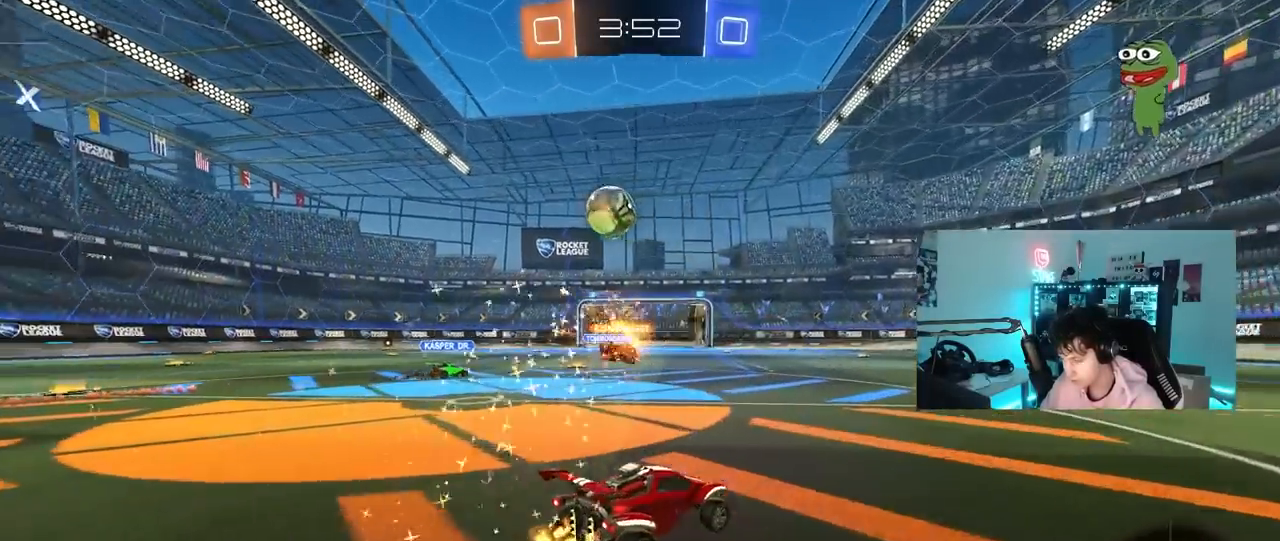
{"keys": ["a", "w"], "mouse": [], "mouse_move": "still", "events": [[33, "d", "up"], [317, "a", "down"]]}
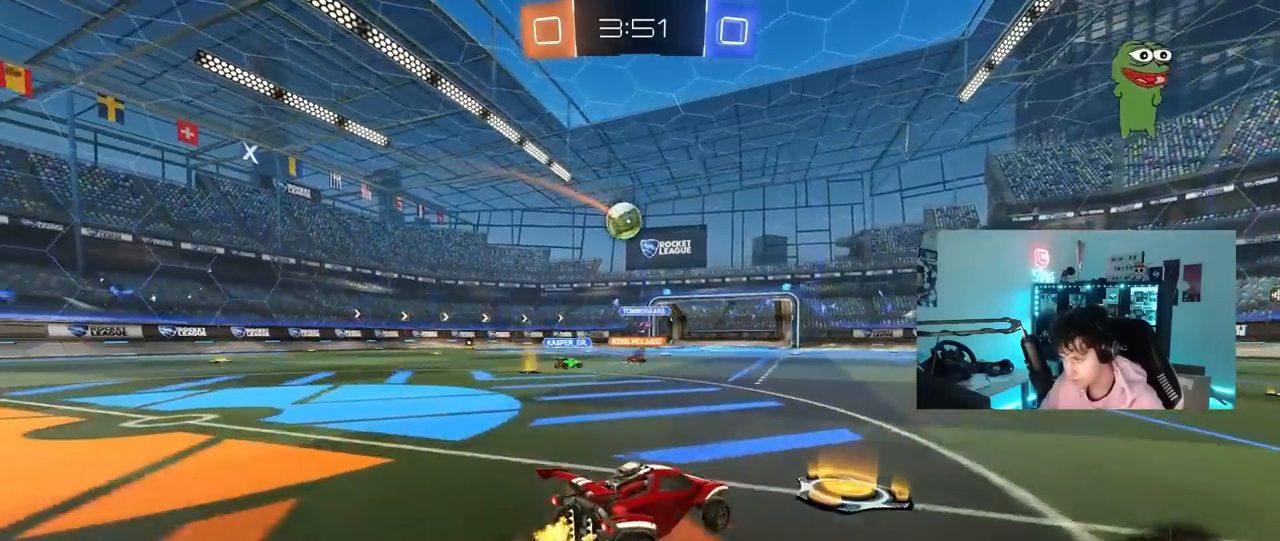
{"keys": ["w"], "mouse": [], "mouse_move": "still", "events": [[133, "a", "up"], [233, "d", "down"], [367, "d", "up"]]}
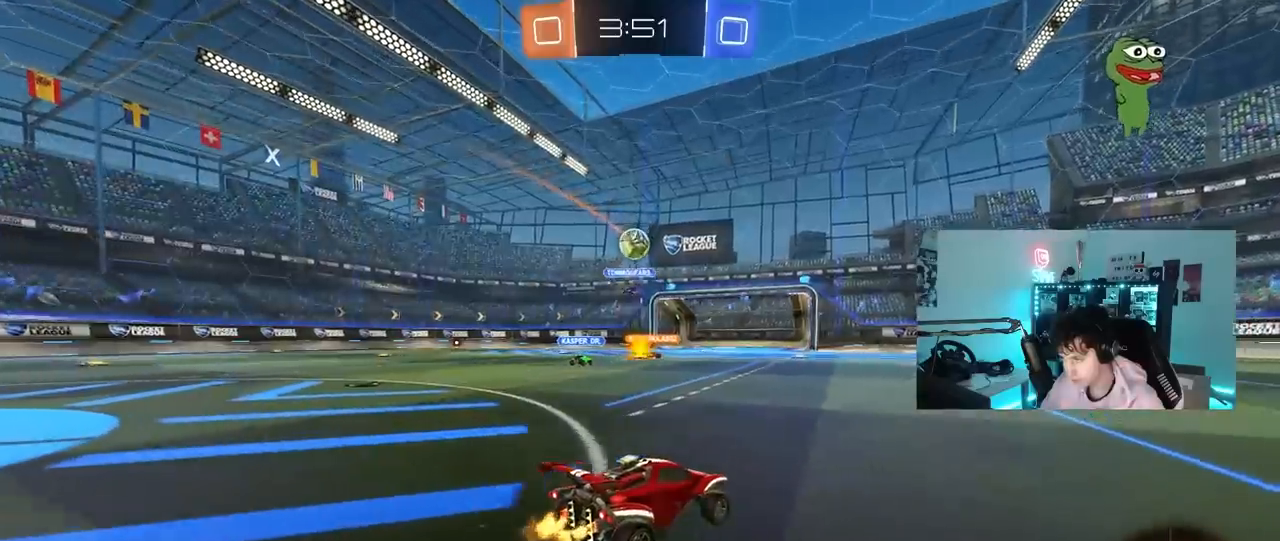
{"keys": ["w"], "mouse": [], "mouse_move": "still", "events": []}
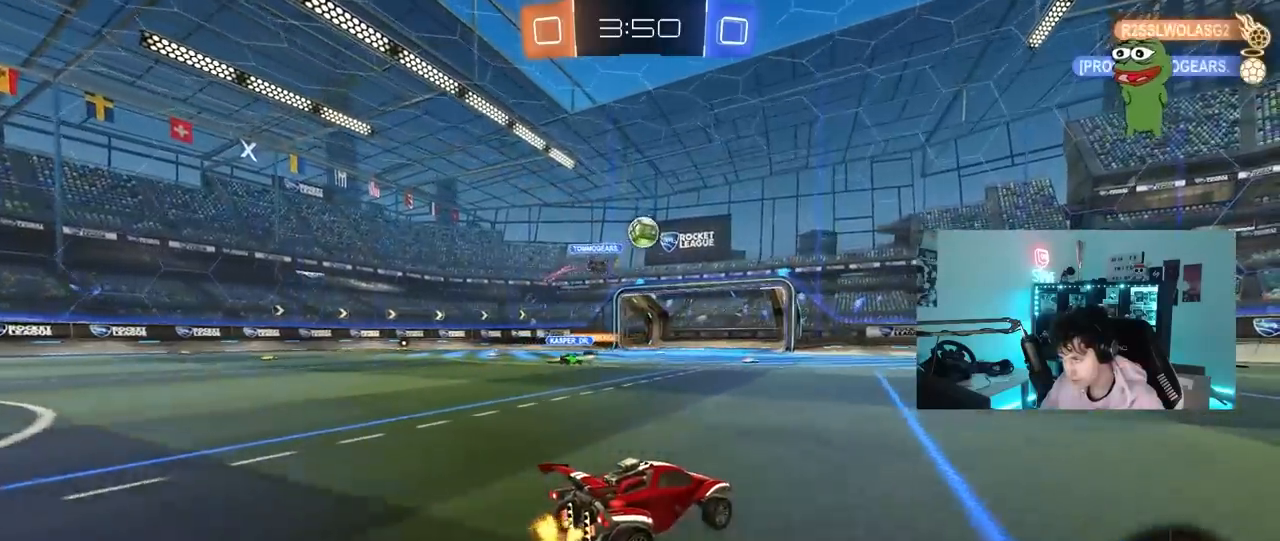
{"keys": ["w"], "mouse": [], "mouse_move": "still", "events": []}
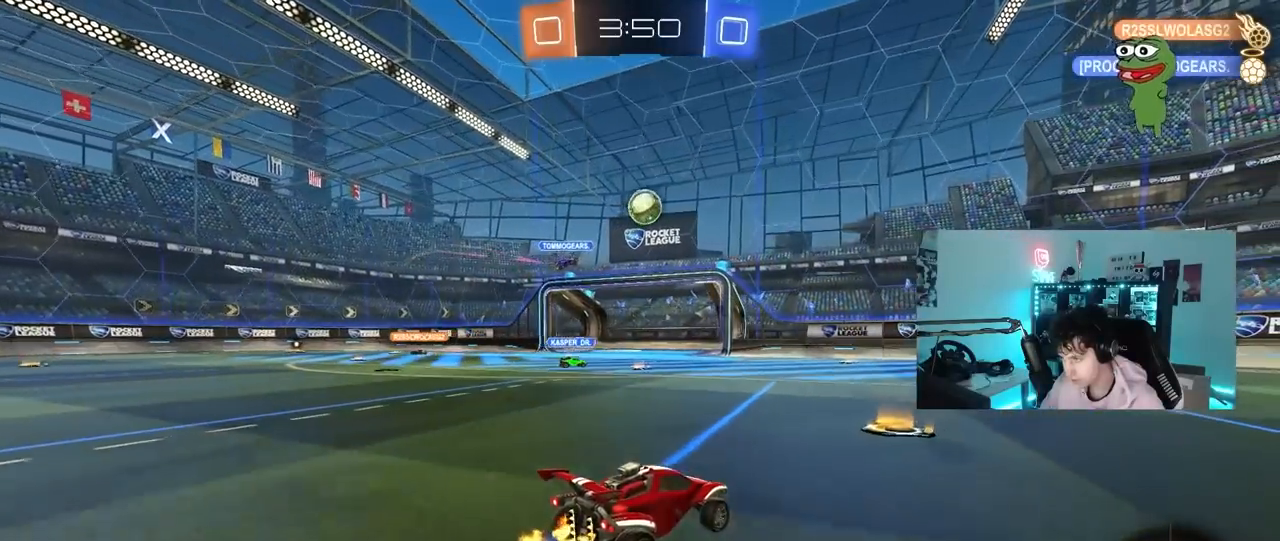
{"keys": ["d", "w"], "mouse": [], "mouse_move": "still", "events": [[100, "d", "down"]]}
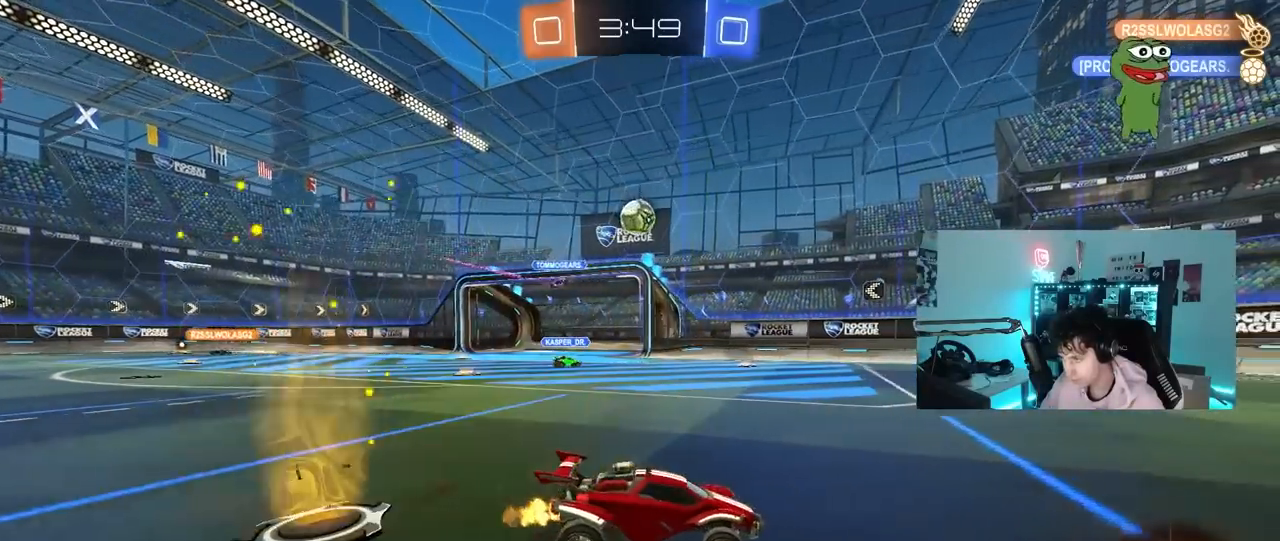
{"keys": ["w"], "mouse": [], "mouse_move": "still", "events": [[150, "d", "up"]]}
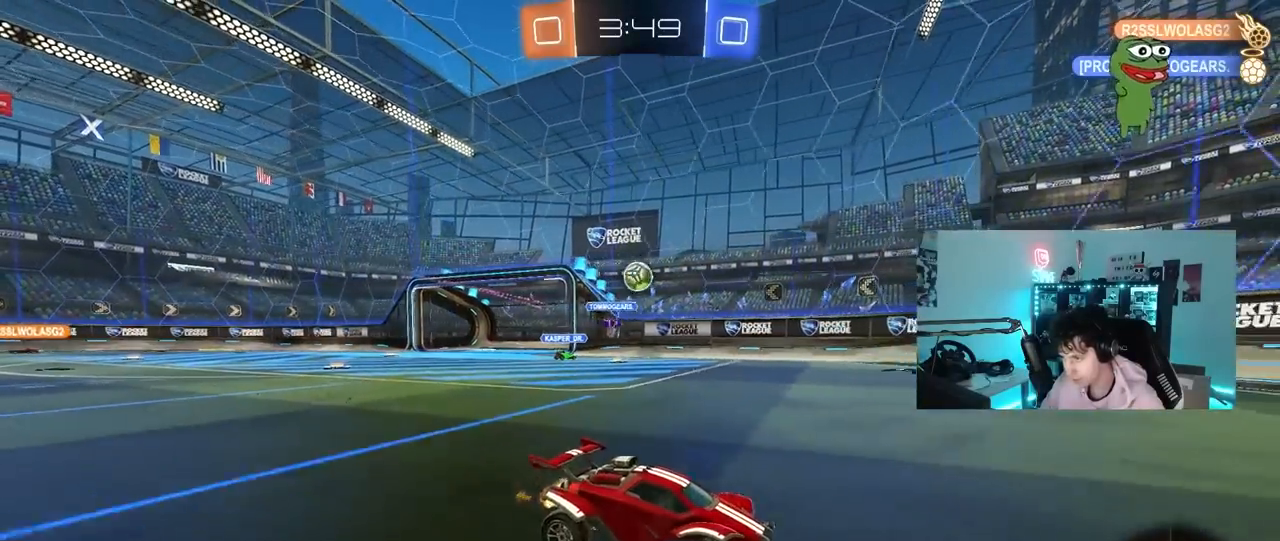
{"keys": ["w"], "mouse": [], "mouse_move": "still", "events": [[33, "w", "up"], [67, "a", "down"], [67, "s", "down"], [267, "s", "up"], [400, "w", "down"], [450, "a", "up"]]}
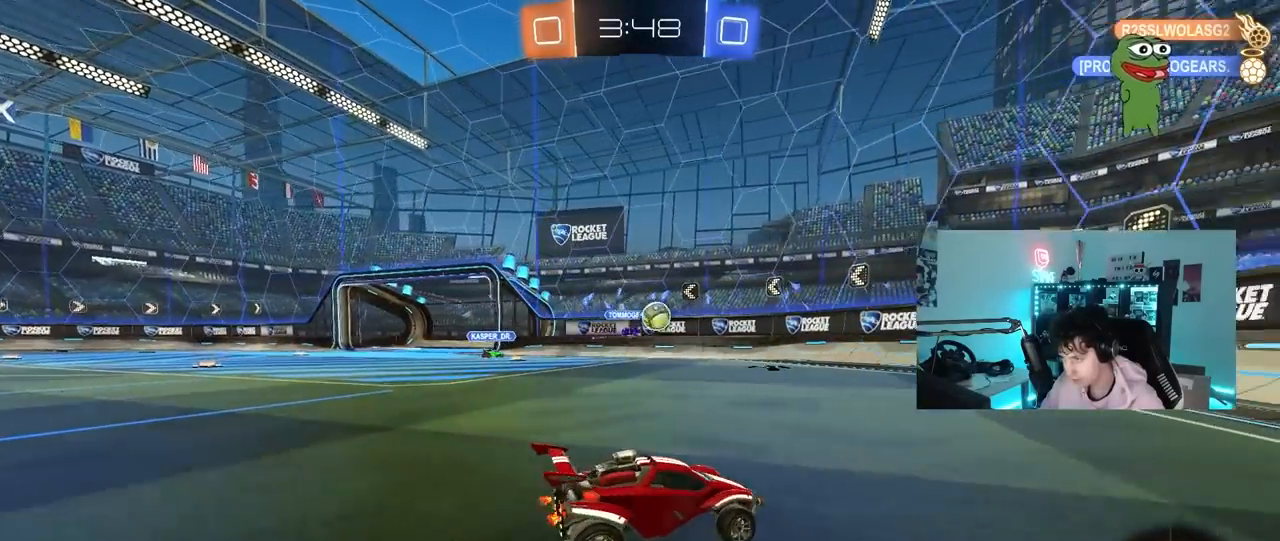
{"keys": ["a", "shift", "w"], "mouse": [], "mouse_move": "still", "events": [[83, "d", "down"], [183, "mouse_left", "down"], [283, "d", "up"], [367, "a", "down"], [367, "mouse_left", "up"], [417, "shift", "down"]]}
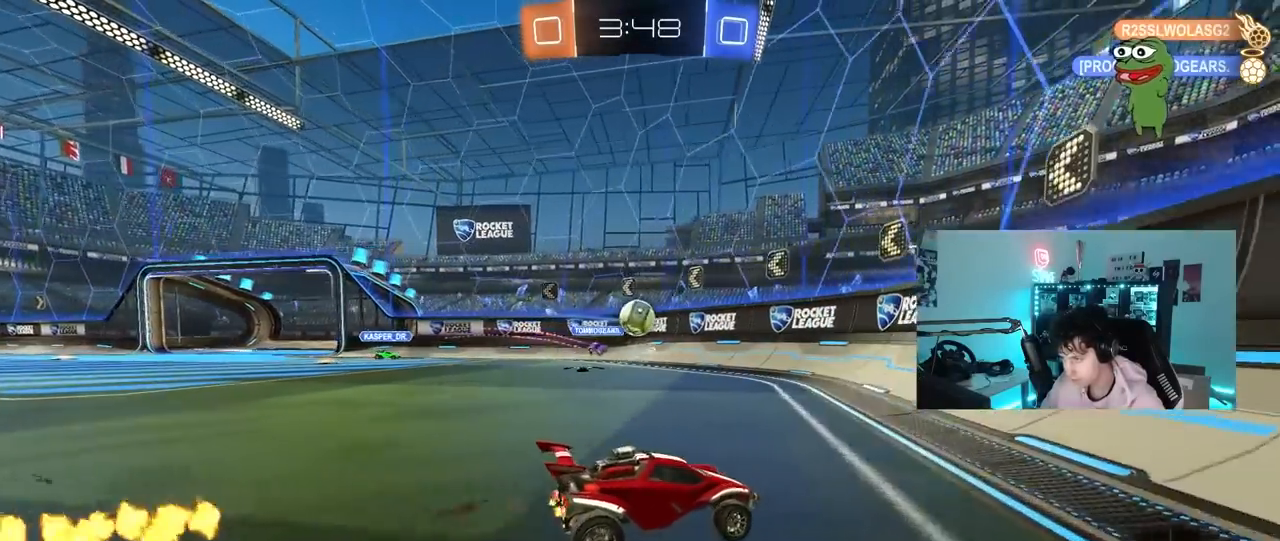
{"keys": ["a", "s"], "mouse": [], "mouse_move": "still", "events": [[67, "shift", "up"], [200, "w", "up"], [300, "s", "down"]]}
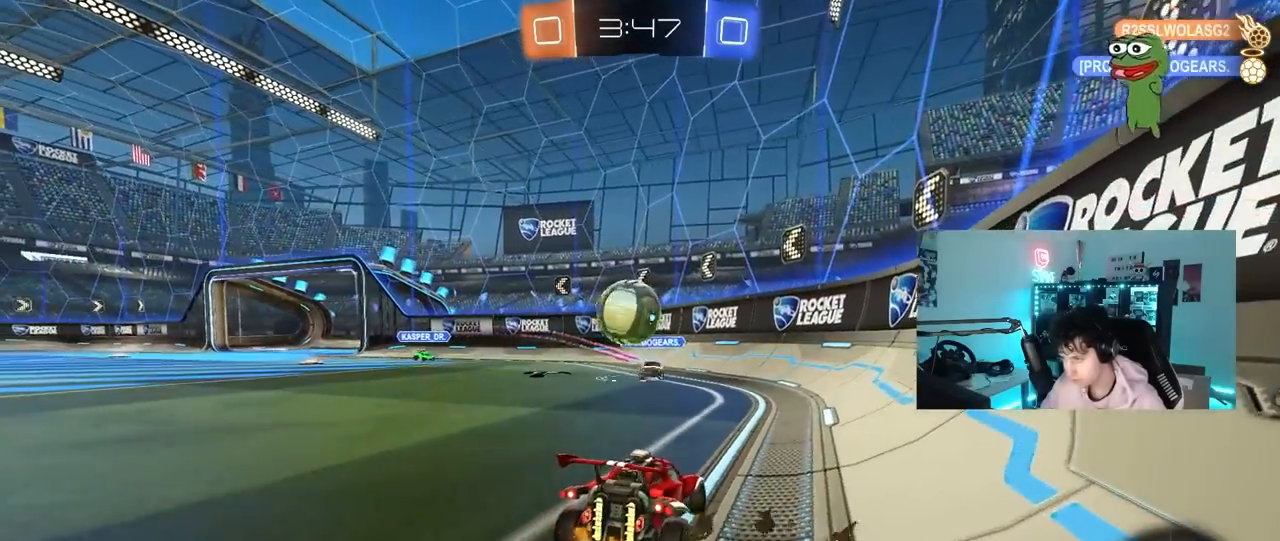
{"keys": ["a", "shift"], "mouse": ["left"], "mouse_move": "still", "events": [[67, "a", "up"], [67, "mouse_right", "down"], [217, "mouse_right", "up"], [317, "mouse_right", "down"], [450, "s", "up"], [500, "a", "down"], [500, "mouse_left", "down"], [500, "mouse_right", "up"], [500, "shift", "down"]]}
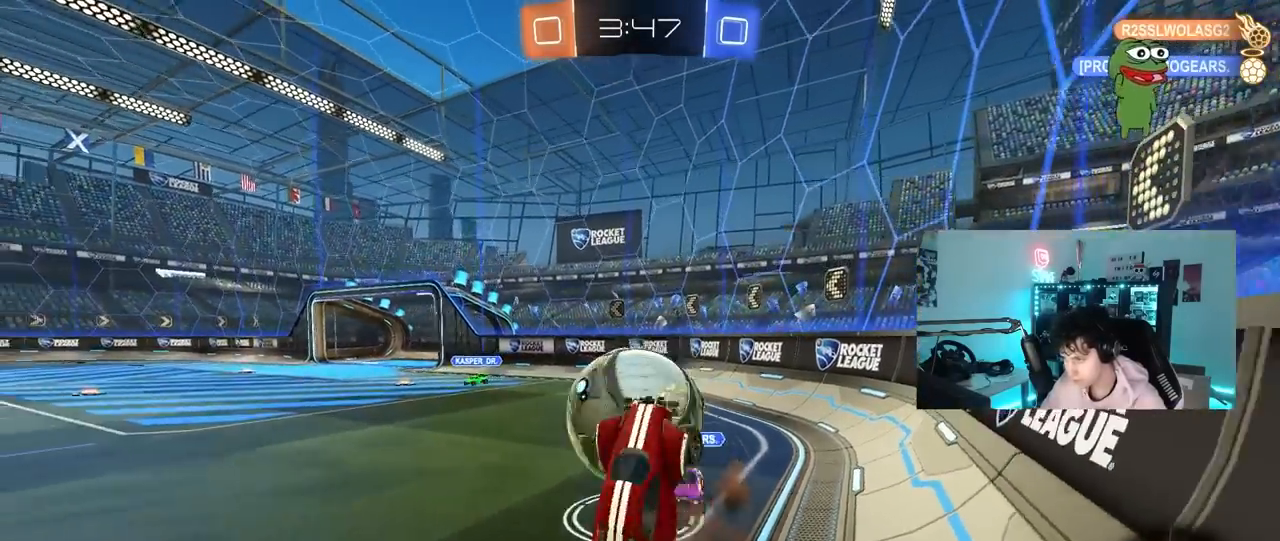
{"keys": ["a", "shift", "w"], "mouse": ["left"], "mouse_move": "still", "events": [[50, "w", "down"]]}
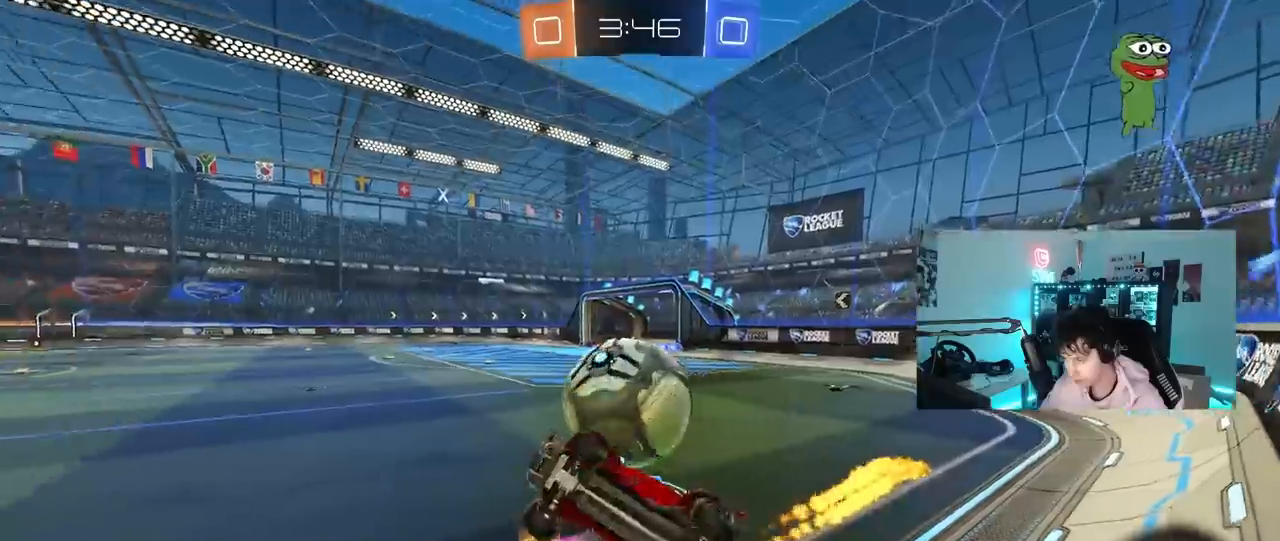
{"keys": [], "mouse": ["left"], "mouse_move": "still", "events": [[67, "mouse_left", "up"], [67, "shift", "up"], [100, "a", "up"], [100, "d", "down"], [200, "a", "down"], [200, "d", "up"], [383, "a", "up"], [383, "w", "up"], [433, "mouse_left", "down"]]}
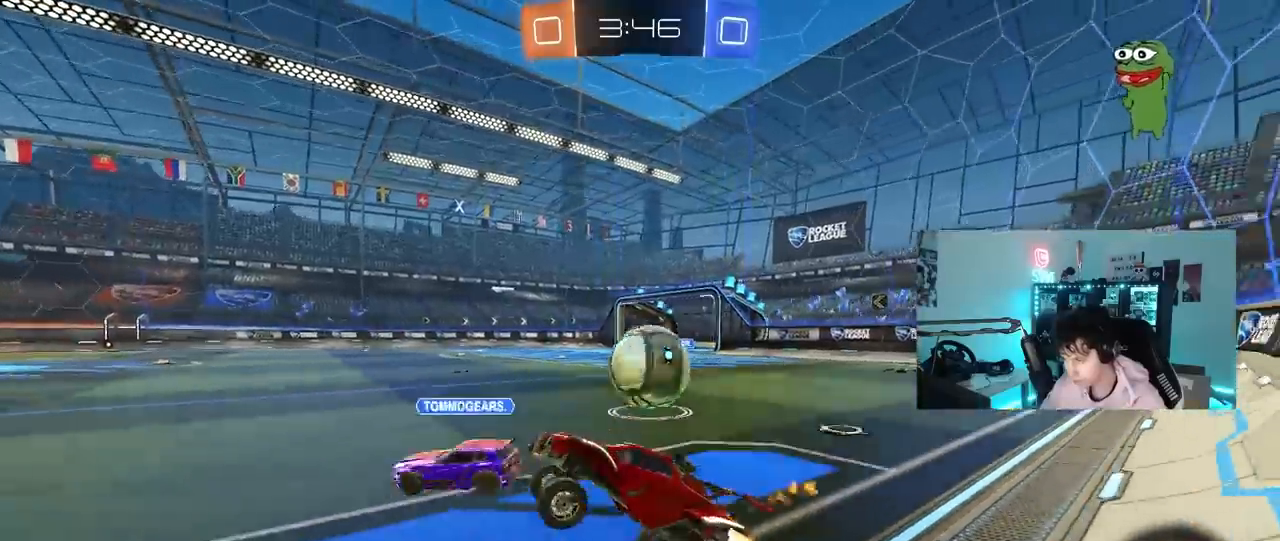
{"keys": ["d", "w"], "mouse": [], "mouse_move": "still", "events": [[33, "mouse_left", "up"], [33, "w", "down"], [83, "d", "down"], [167, "shift", "down"], [367, "shift", "up"]]}
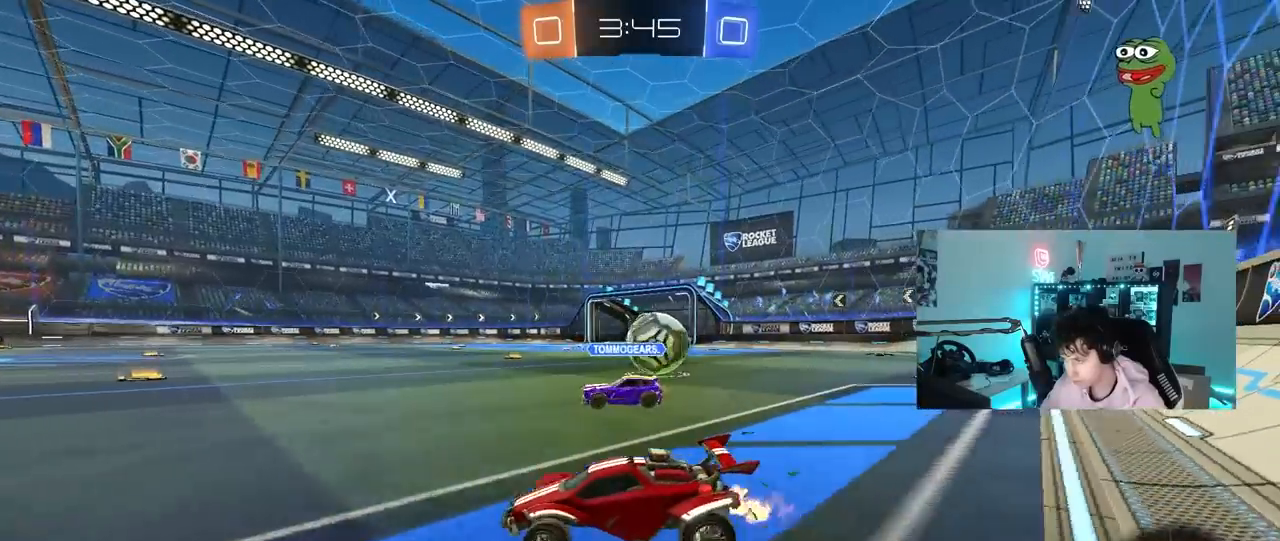
{"keys": ["a", "w"], "mouse": [], "mouse_move": "still", "events": [[233, "mouse_left", "down"], [333, "mouse_left", "up"], [467, "a", "down"], [467, "d", "up"]]}
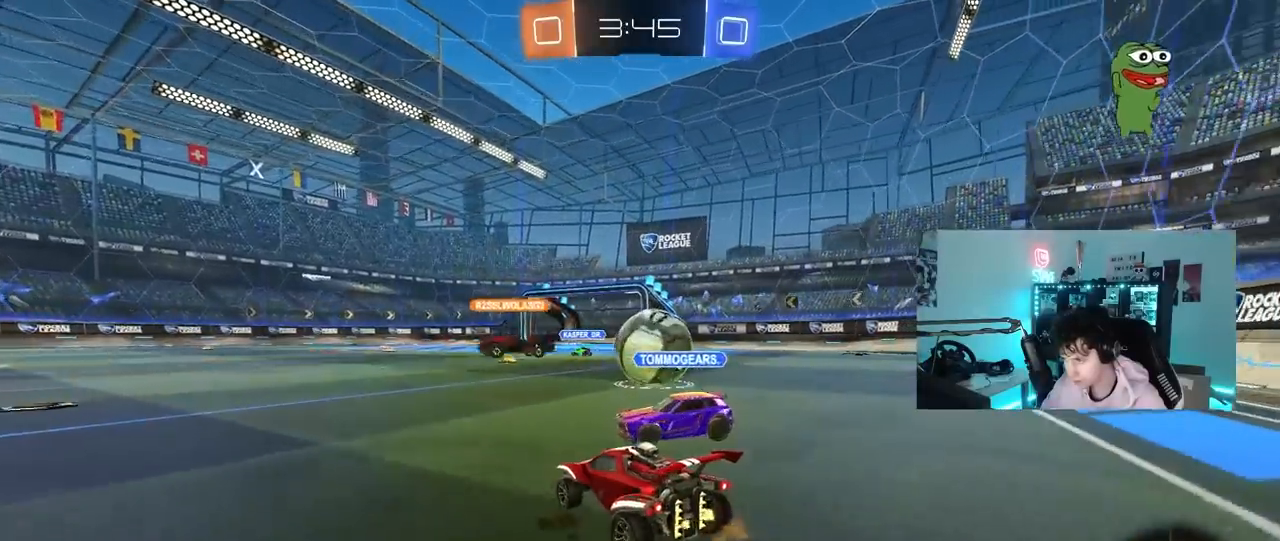
{"keys": ["d", "w"], "mouse": [], "mouse_move": "still", "events": [[333, "a", "up"], [433, "d", "down"]]}
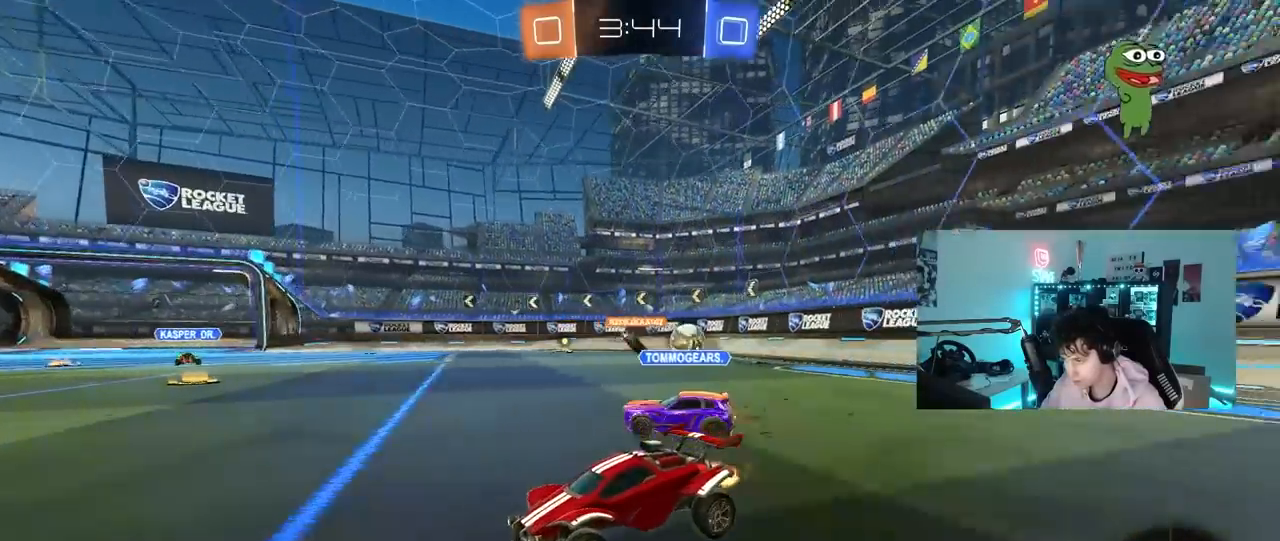
{"keys": ["space", "w"], "mouse": [], "mouse_move": "up", "events": [[83, "d", "up"], [350, "space", "down"]]}
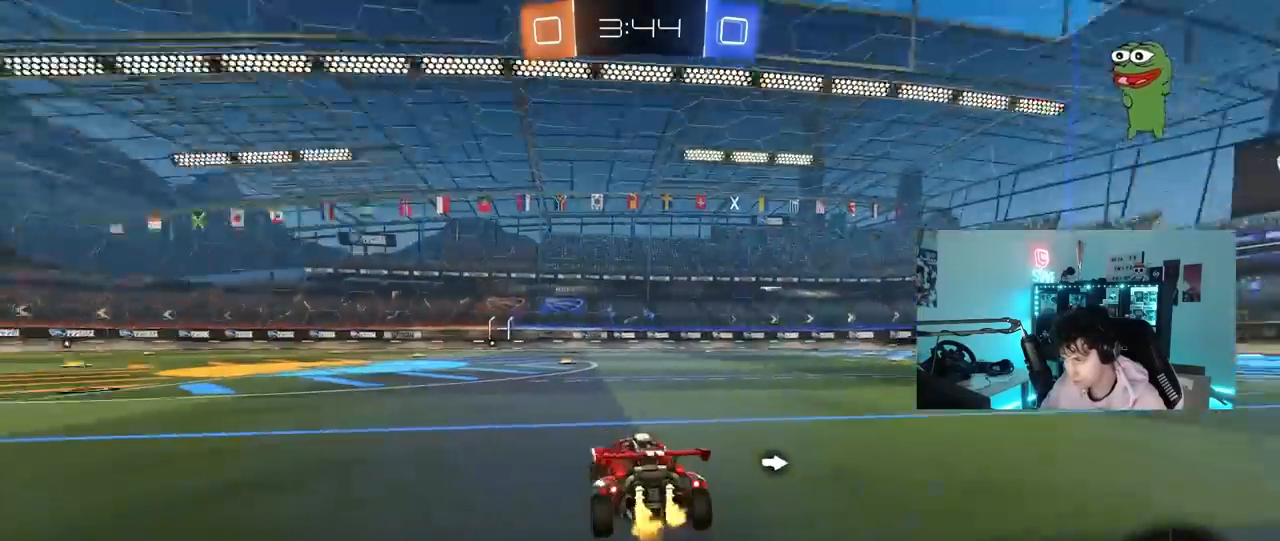
{"keys": ["space", "w"], "mouse": [], "mouse_move": "up-right", "events": [[50, "space", "up"], [283, "a", "down"], [333, "space", "down"], [417, "a", "up"]]}
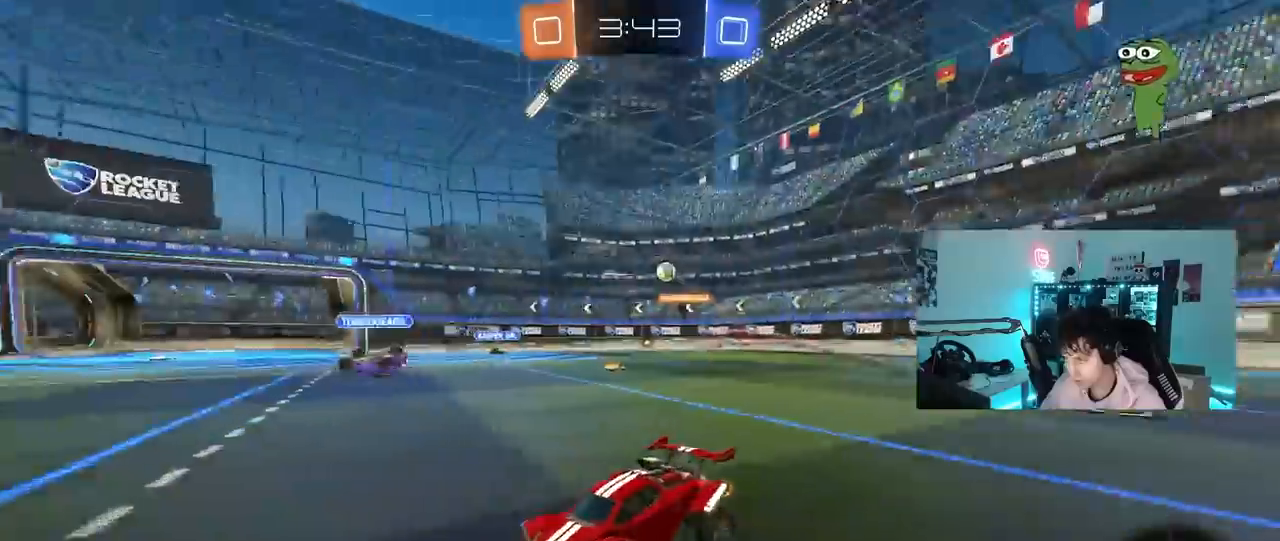
{"keys": ["w"], "mouse": [], "mouse_move": "still", "events": [[17, "space", "up"], [67, "d", "down"], [150, "d", "up"]]}